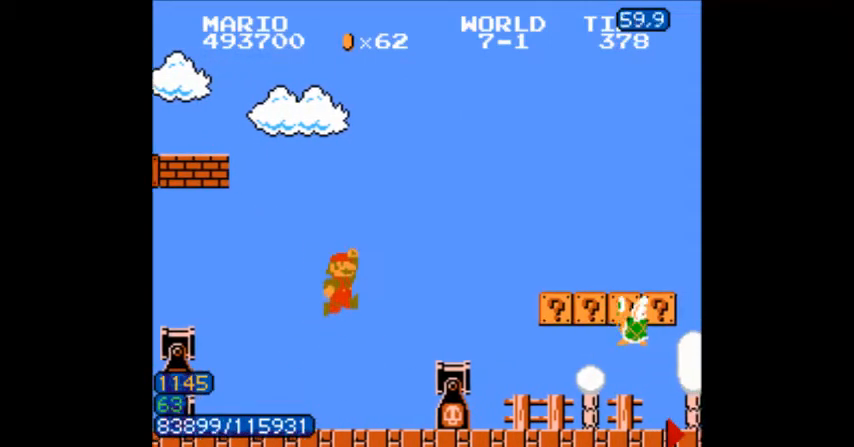
Gameplay with a controller (Nintendo layout); each line is a JSON object with the inputs held at the frame after it. "events" lists button and stick changes between this image and that frame as [ms after this image, input, new state], when the widget could be followed in between. Not read: L3 R3.
{"buttons": ["B", "DPAD_RIGHT"], "events": [[434, "A", "up"]]}
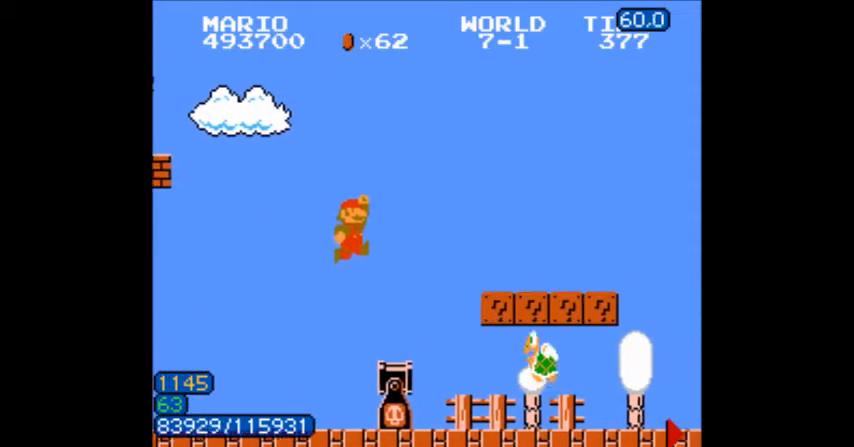
{"buttons": ["B", "DPAD_DOWN"], "events": [[67, "DPAD_RIGHT", "up"], [134, "DPAD_LEFT", "down"], [167, "DPAD_DOWN", "down"], [167, "DPAD_LEFT", "up"], [201, "A", "down"], [234, "A", "up"], [267, "DPAD_RIGHT", "down"], [368, "DPAD_RIGHT", "up"]]}
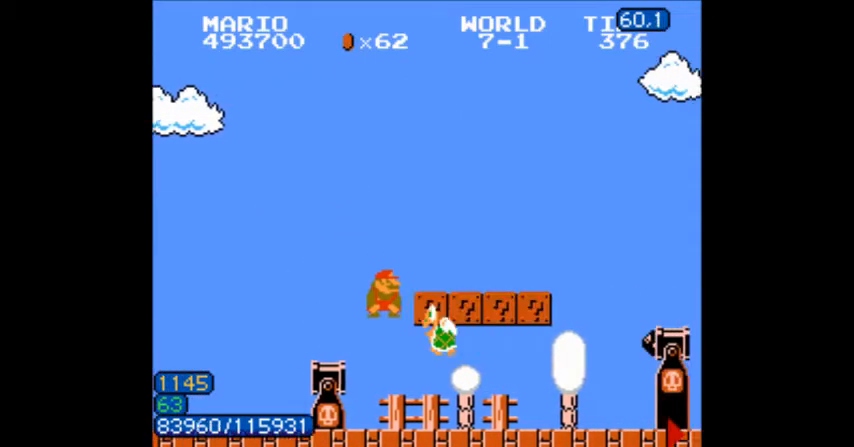
{"buttons": ["B", "DPAD_LEFT"], "events": [[33, "DPAD_RIGHT", "down"], [267, "DPAD_RIGHT", "up"], [300, "DPAD_DOWN", "up"], [334, "DPAD_LEFT", "down"]]}
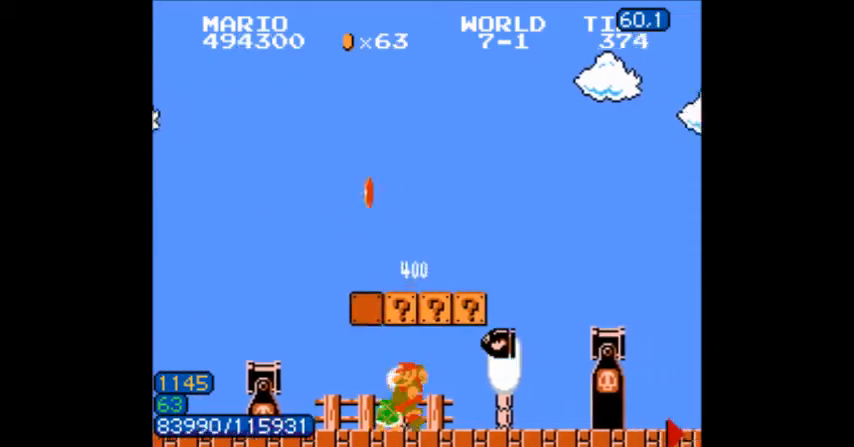
{"buttons": ["B", "DPAD_RIGHT"], "events": [[201, "DPAD_RIGHT", "down"], [234, "DPAD_LEFT", "up"], [367, "DPAD_RIGHT", "up"], [401, "DPAD_RIGHT", "down"]]}
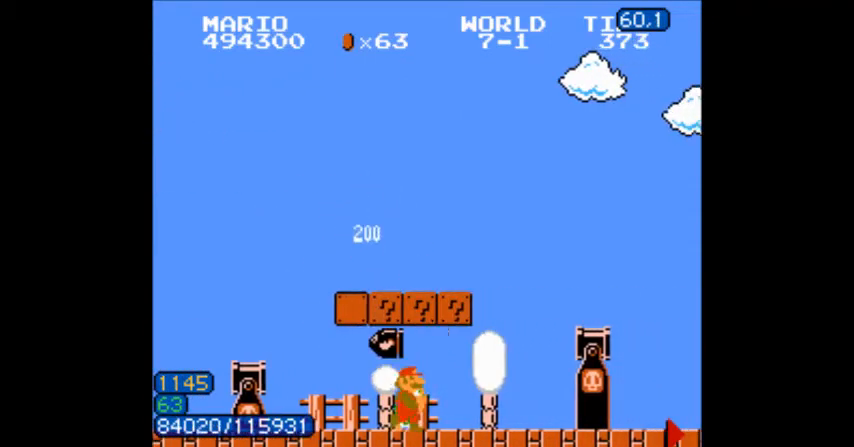
{"buttons": ["A", "B", "DPAD_RIGHT"], "events": [[67, "A", "down"], [167, "A", "up"], [167, "DPAD_RIGHT", "up"], [200, "DPAD_LEFT", "down"], [434, "DPAD_LEFT", "up"], [434, "DPAD_RIGHT", "down"], [500, "A", "down"]]}